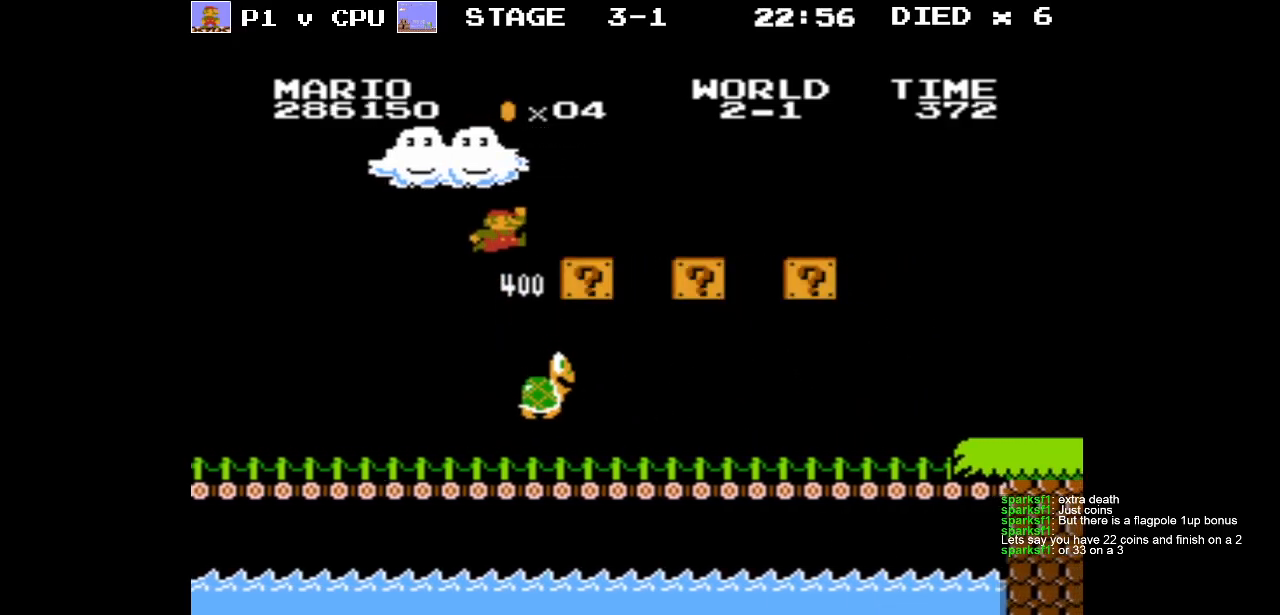
Gameplay with a controller (Nintendo layout); each line is a JSON object with the inputs held at the frame after it. "events" lists button and stick changes between this image and that frame as [ms after this image, input, new state], when the widget could be followed in between. Not read: L3 R3.
{"buttons": ["DPAD_LEFT"], "events": [[133, "DPAD_RIGHT", "down"], [283, "DPAD_RIGHT", "up"], [500, "DPAD_LEFT", "down"]]}
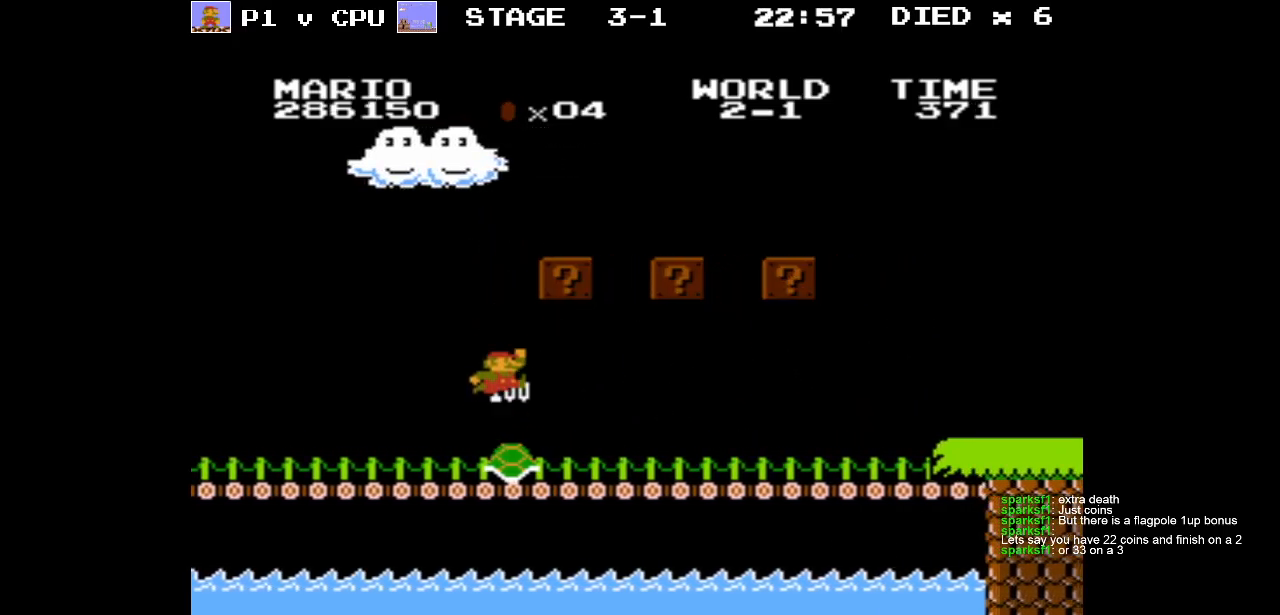
{"buttons": ["DPAD_RIGHT"], "events": [[283, "DPAD_LEFT", "up"], [400, "DPAD_RIGHT", "down"]]}
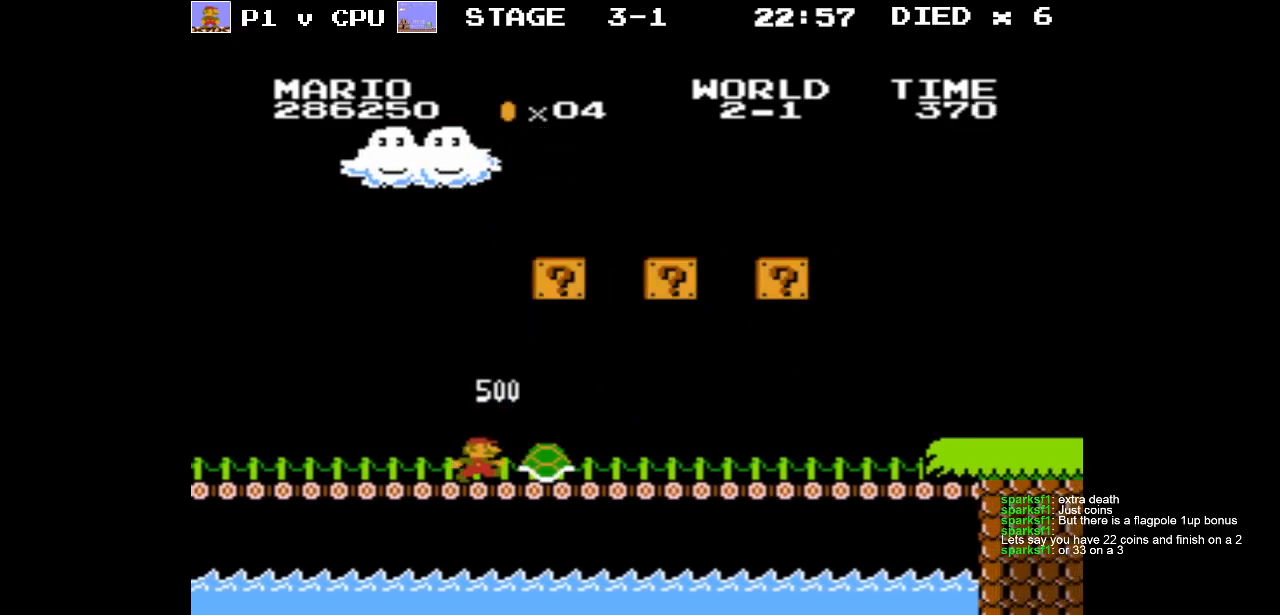
{"buttons": ["A", "DPAD_LEFT"], "events": [[200, "A", "down"], [317, "DPAD_RIGHT", "up"], [433, "DPAD_LEFT", "down"]]}
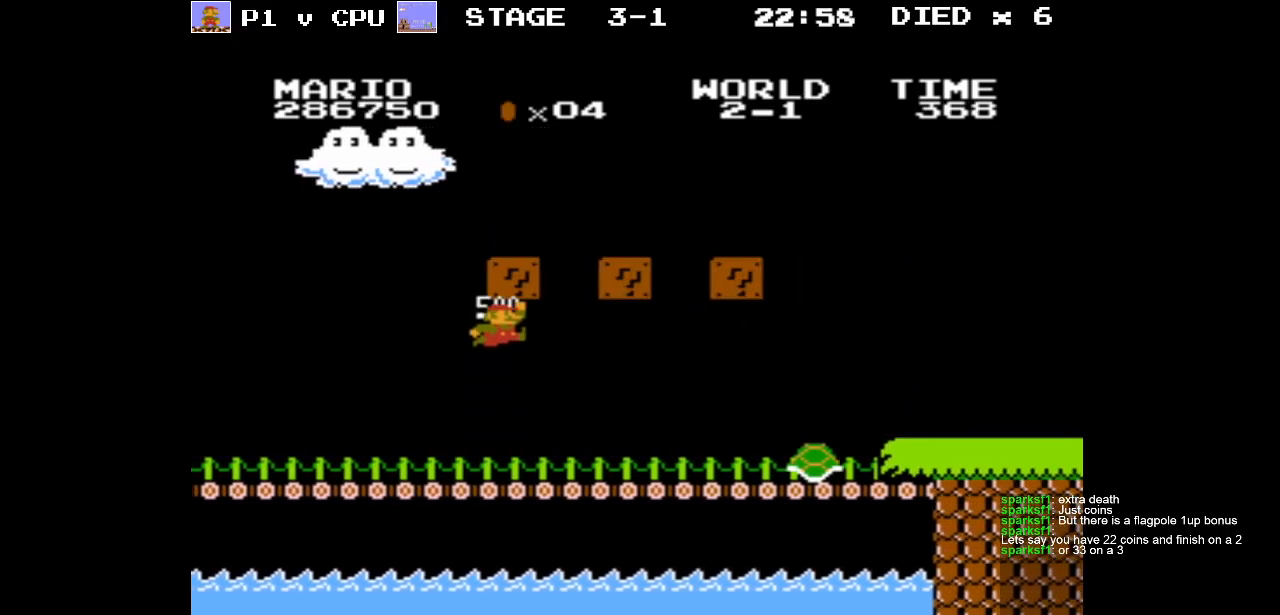
{"buttons": ["DPAD_RIGHT"], "events": [[150, "A", "up"], [233, "DPAD_LEFT", "up"], [300, "DPAD_RIGHT", "down"], [333, "A", "down"], [500, "A", "up"]]}
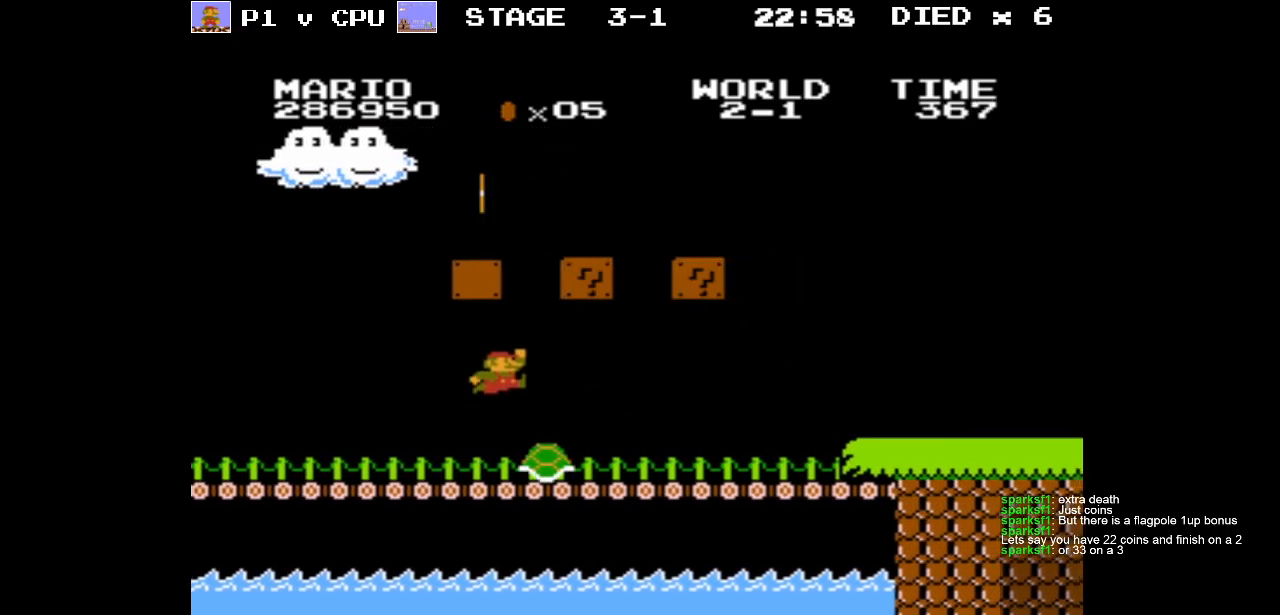
{"buttons": ["A", "DPAD_RIGHT"], "events": [[50, "DPAD_RIGHT", "up"], [417, "A", "down"], [433, "DPAD_RIGHT", "down"], [450, "DPAD_UP", "down"], [500, "DPAD_UP", "up"]]}
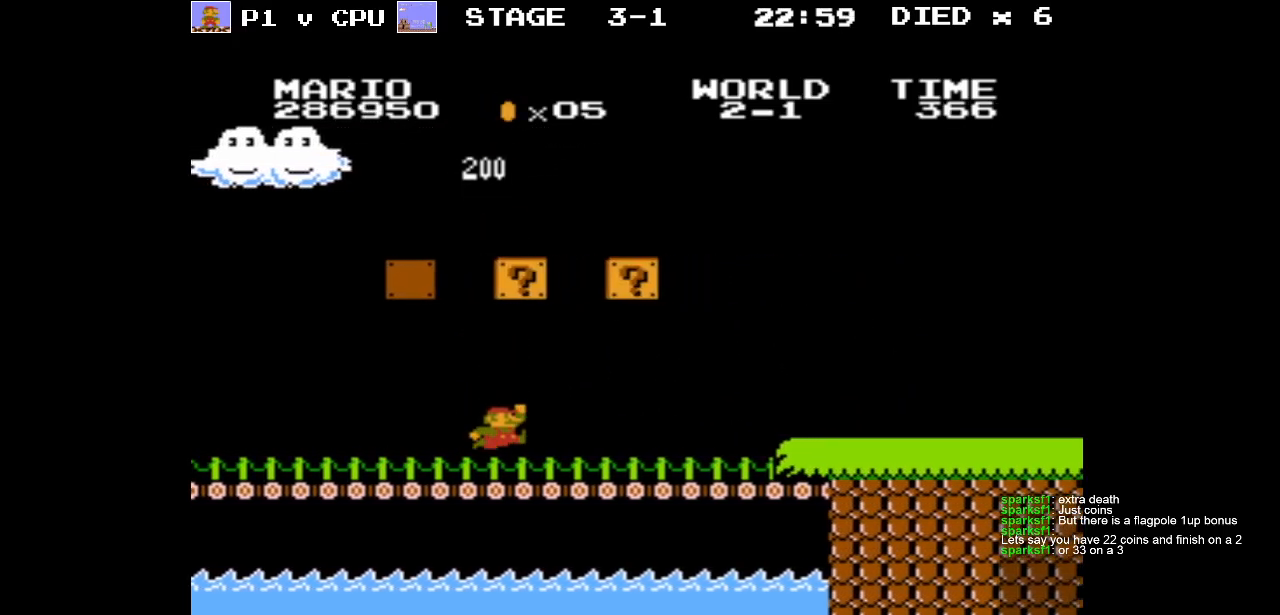
{"buttons": ["DPAD_RIGHT"], "events": [[67, "DPAD_RIGHT", "up"], [100, "DPAD_LEFT", "down"], [300, "DPAD_LEFT", "up"], [383, "A", "up"], [417, "DPAD_RIGHT", "down"]]}
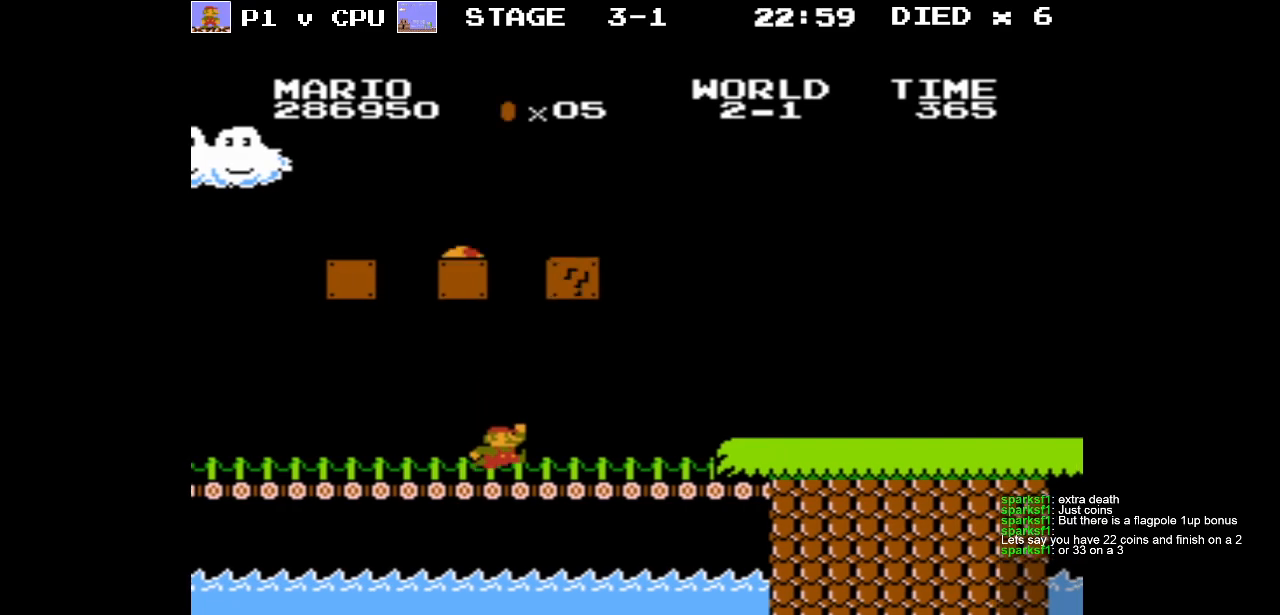
{"buttons": ["A", "DPAD_LEFT"], "events": [[133, "A", "down"], [167, "DPAD_RIGHT", "up"], [300, "DPAD_LEFT", "down"]]}
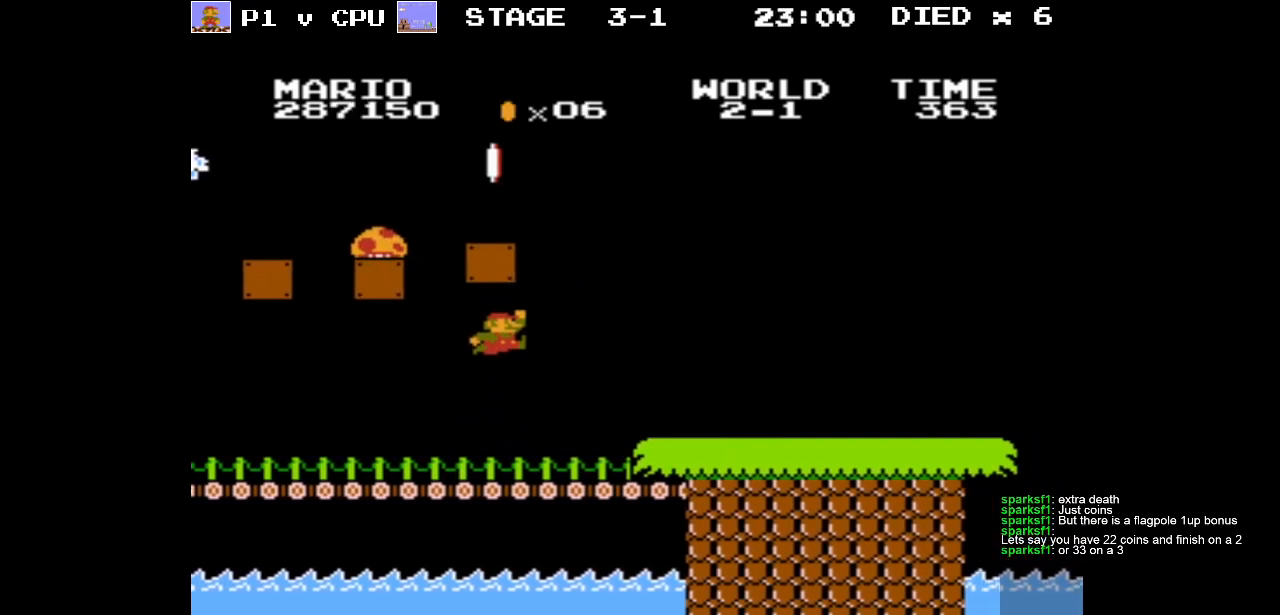
{"buttons": [], "events": [[50, "A", "up"], [83, "DPAD_LEFT", "up"]]}
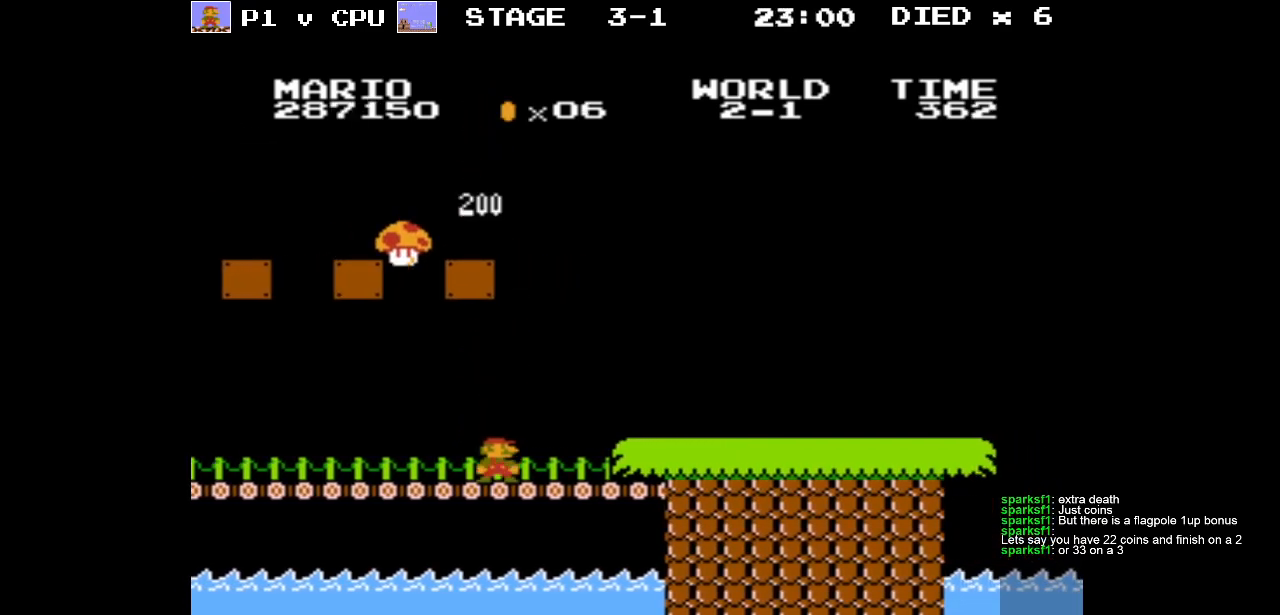
{"buttons": [], "events": [[400, "DPAD_LEFT", "down"], [483, "DPAD_LEFT", "up"]]}
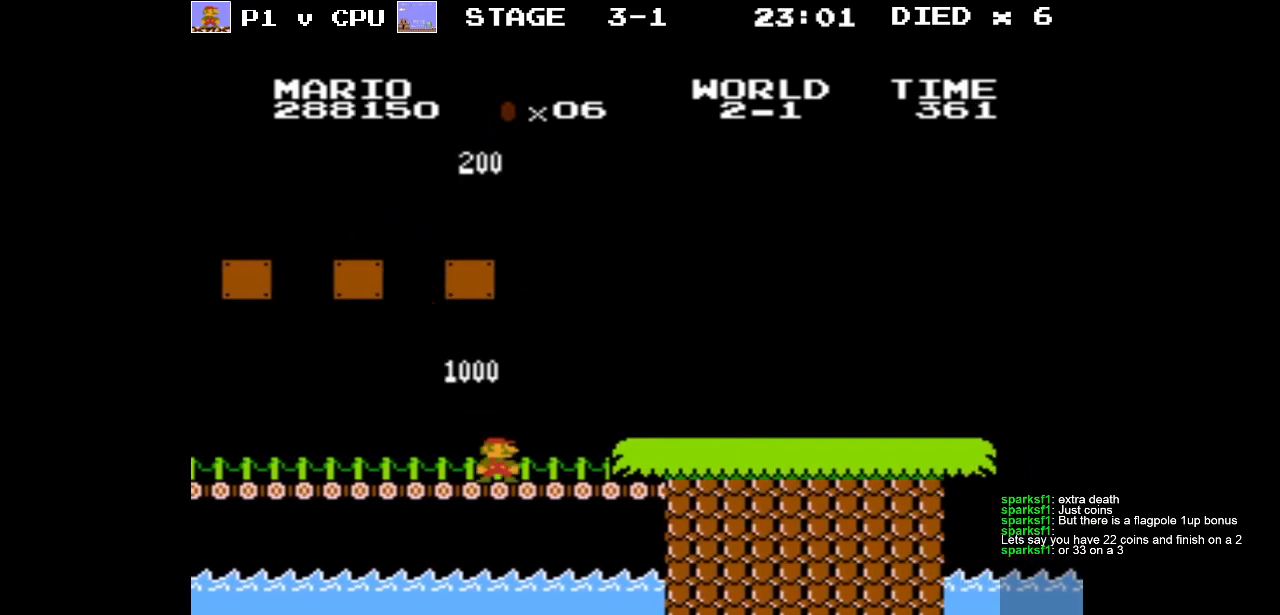
{"buttons": ["DPAD_RIGHT"], "events": [[367, "DPAD_RIGHT", "down"]]}
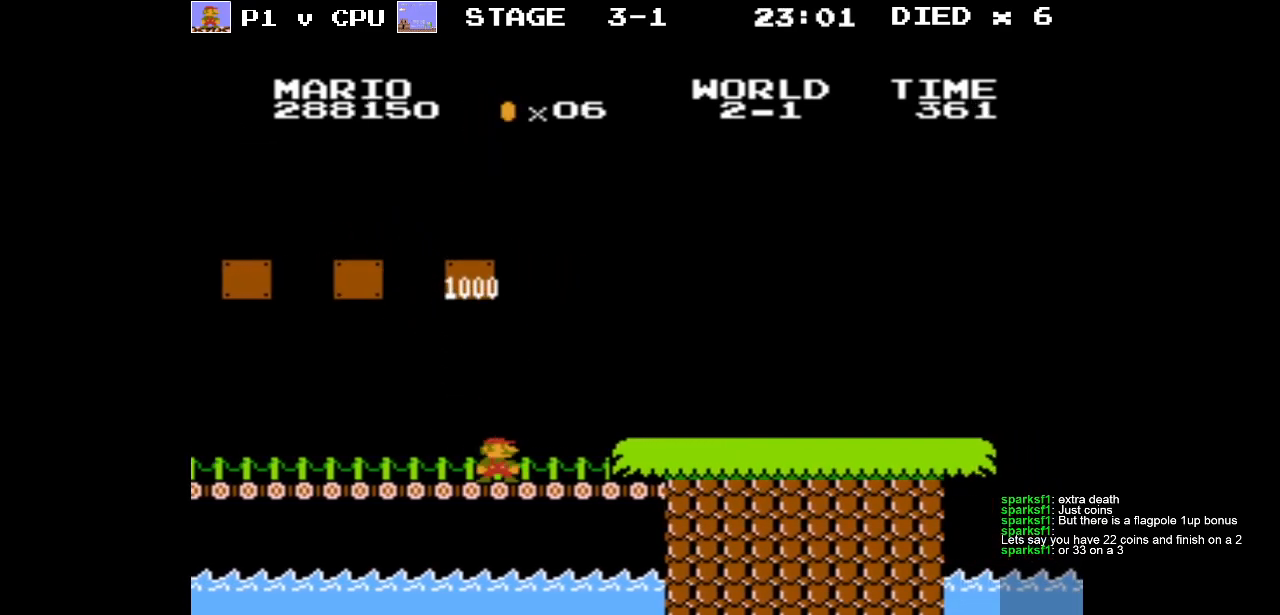
{"buttons": ["B", "DPAD_RIGHT"], "events": [[150, "B", "down"]]}
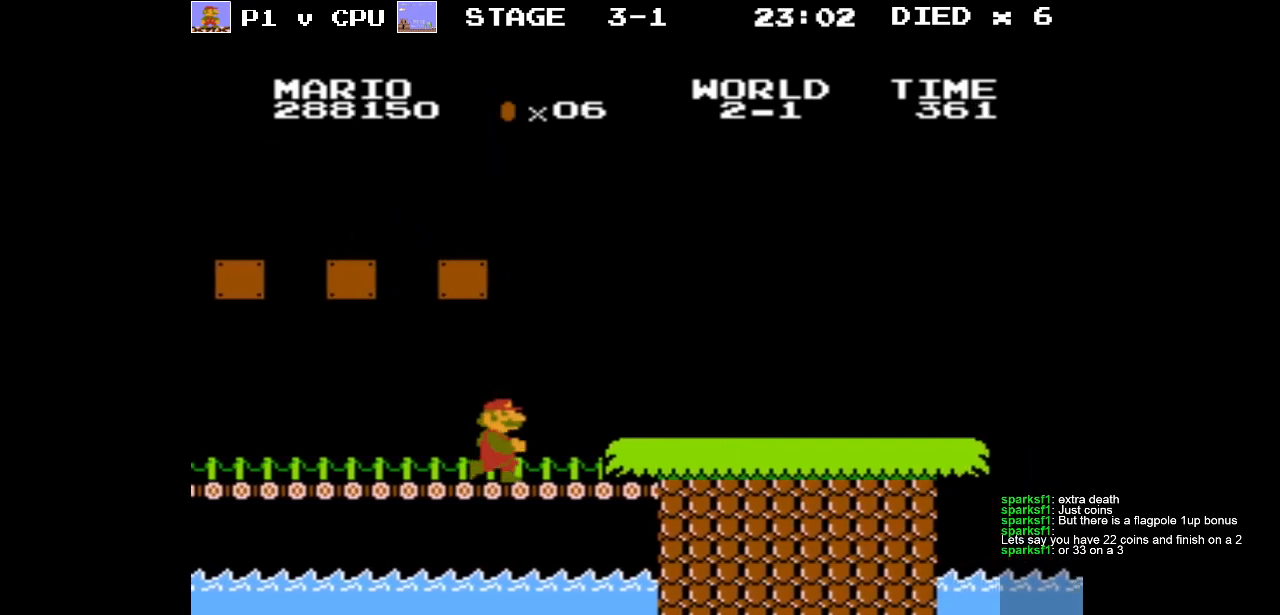
{"buttons": ["B", "DPAD_RIGHT"], "events": [[83, "A", "down"], [217, "A", "up"]]}
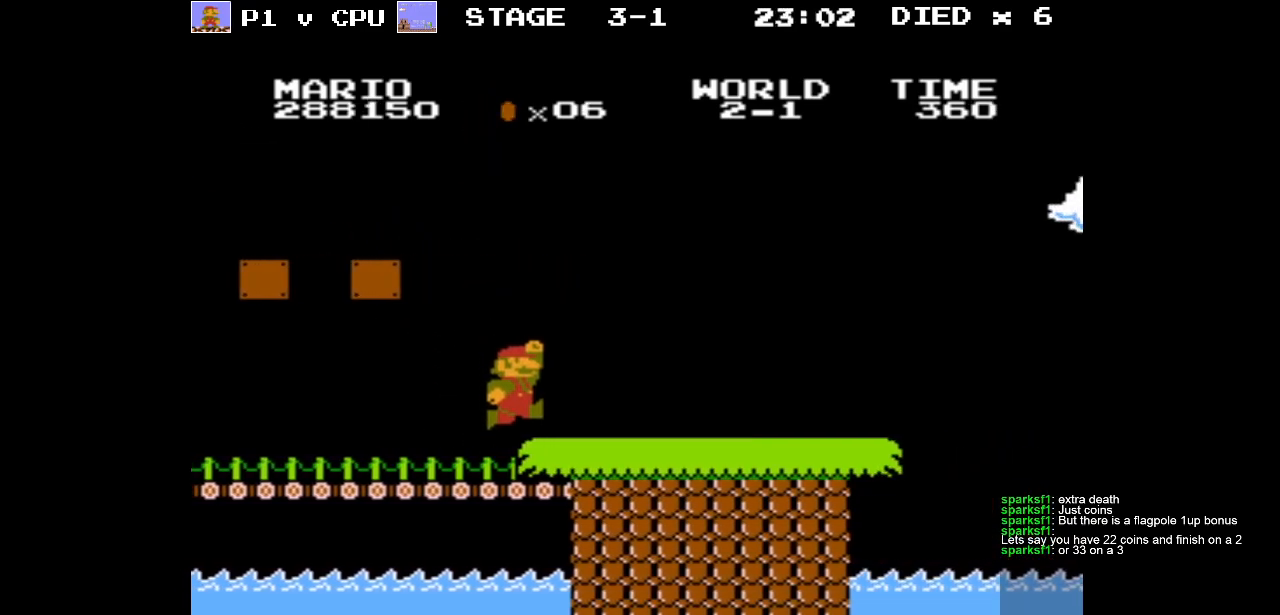
{"buttons": ["B", "DPAD_RIGHT"], "events": []}
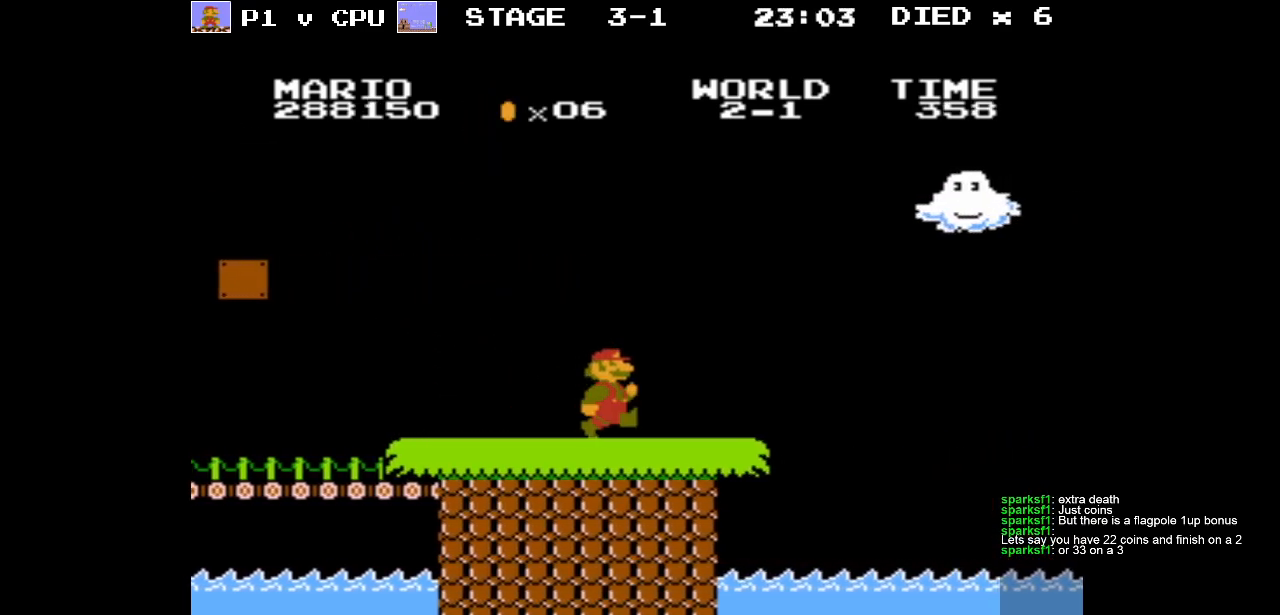
{"buttons": ["A", "B", "DPAD_RIGHT"], "events": [[250, "A", "down"]]}
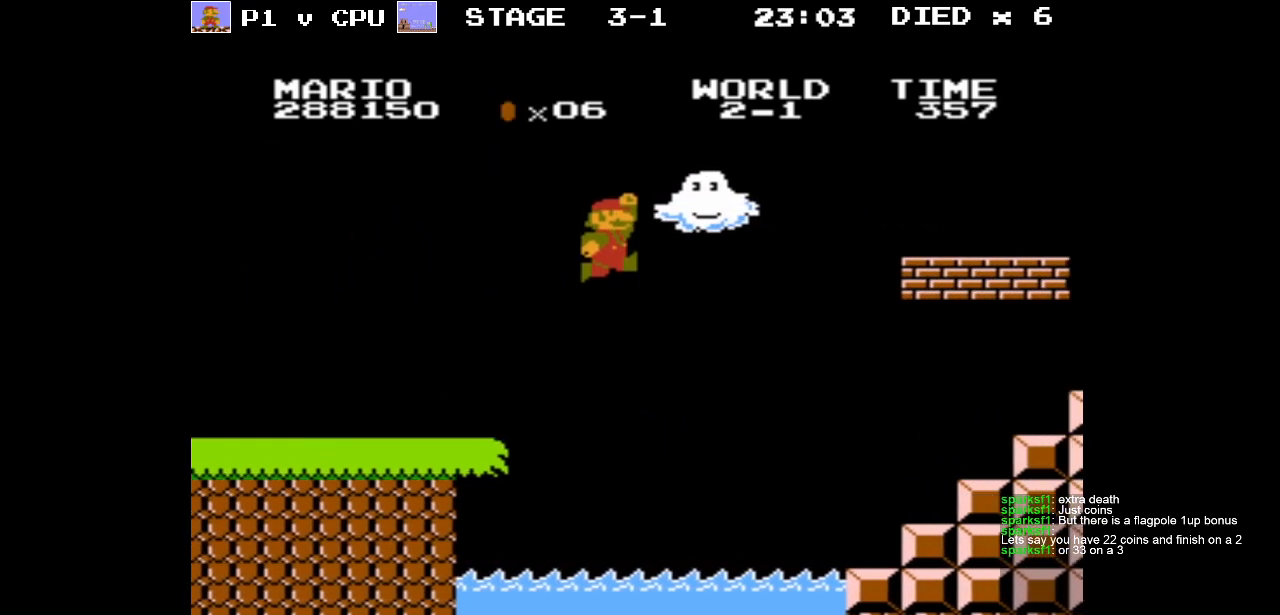
{"buttons": ["B", "DPAD_RIGHT"], "events": [[483, "A", "up"]]}
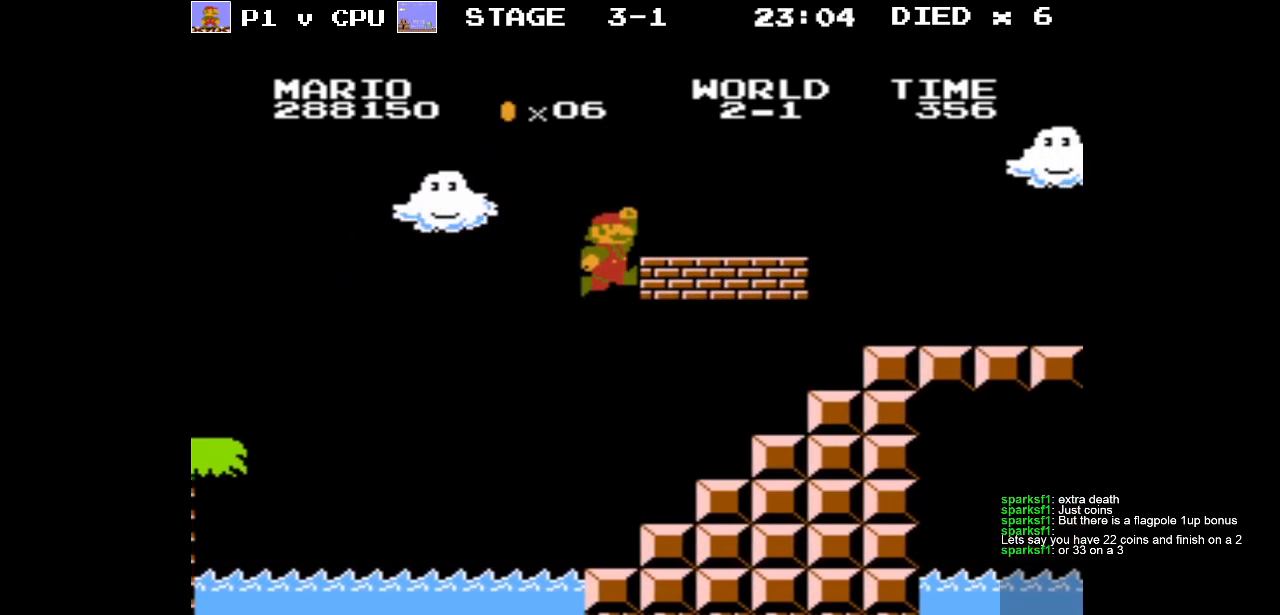
{"buttons": ["A", "DPAD_RIGHT"], "events": [[183, "B", "up"], [450, "A", "down"]]}
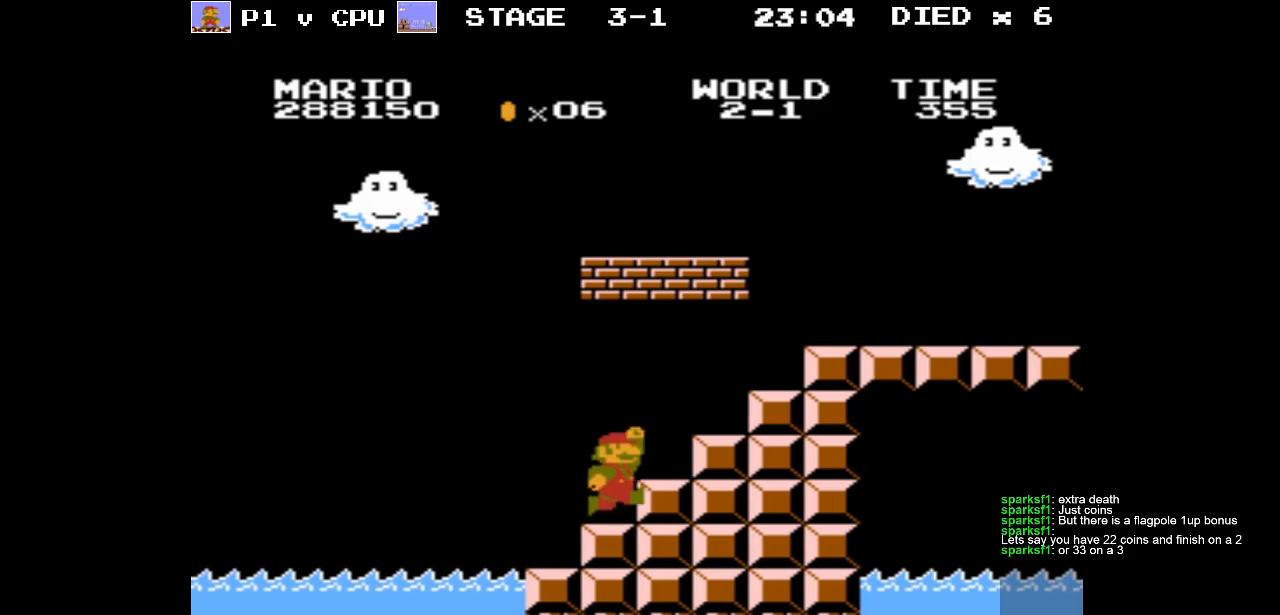
{"buttons": ["DPAD_RIGHT"], "events": [[183, "DPAD_RIGHT", "up"], [267, "DPAD_LEFT", "down"], [350, "DPAD_LEFT", "up"], [383, "A", "up"], [433, "DPAD_RIGHT", "down"]]}
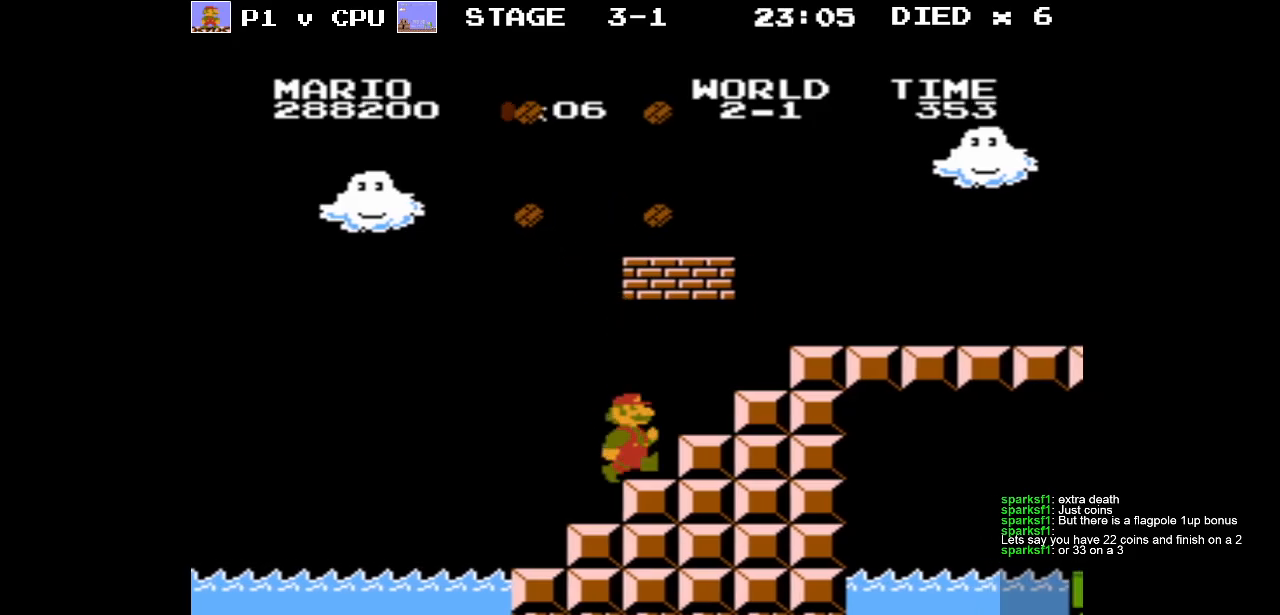
{"buttons": ["DPAD_RIGHT"], "events": [[67, "A", "down"], [83, "DPAD_RIGHT", "up"], [400, "A", "up"], [433, "DPAD_RIGHT", "down"]]}
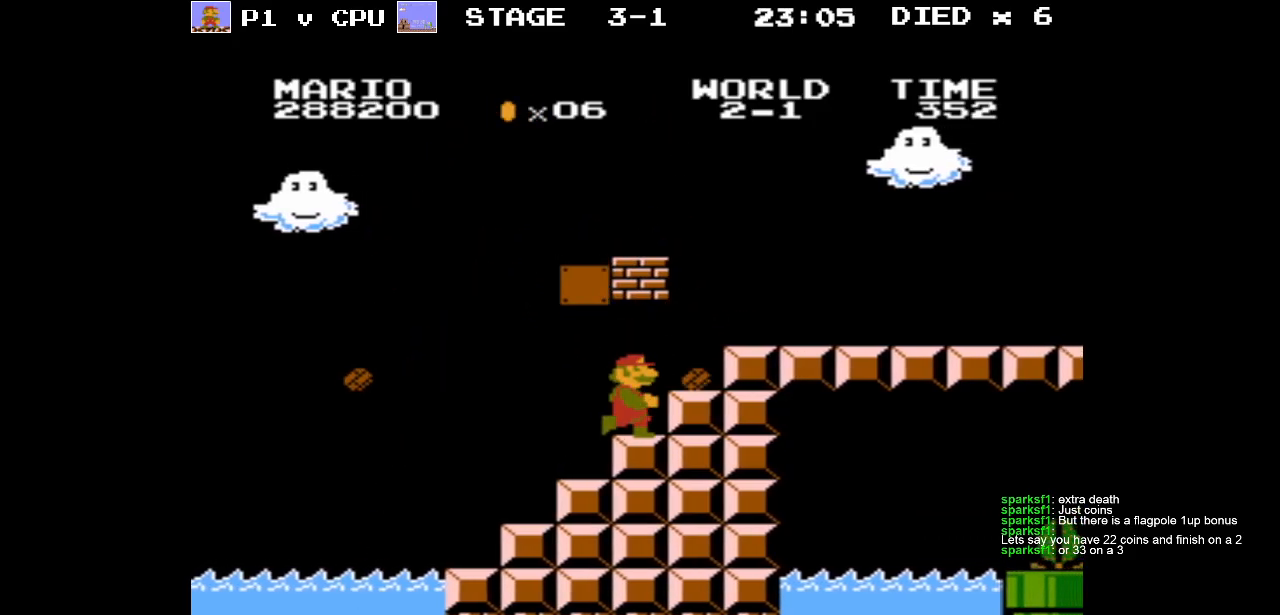
{"buttons": [], "events": [[33, "A", "down"], [67, "DPAD_RIGHT", "up"], [250, "A", "up"], [333, "DPAD_RIGHT", "down"], [450, "DPAD_RIGHT", "up"]]}
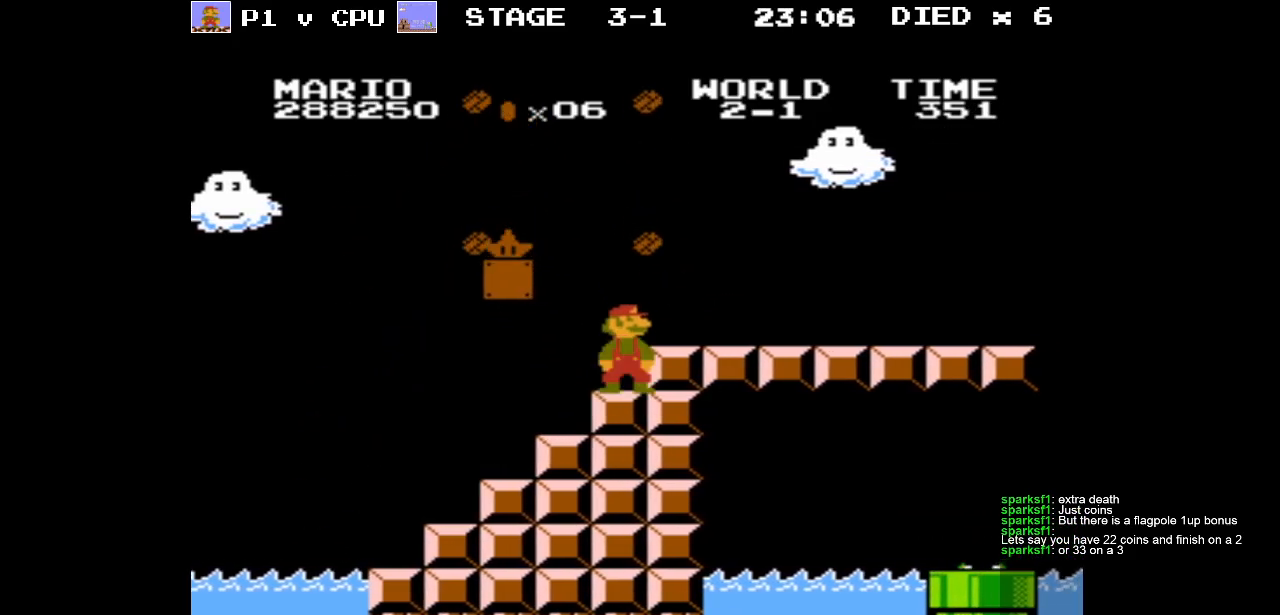
{"buttons": [], "events": [[67, "DPAD_LEFT", "down"], [217, "DPAD_LEFT", "up"], [350, "DPAD_RIGHT", "down"], [467, "DPAD_RIGHT", "up"]]}
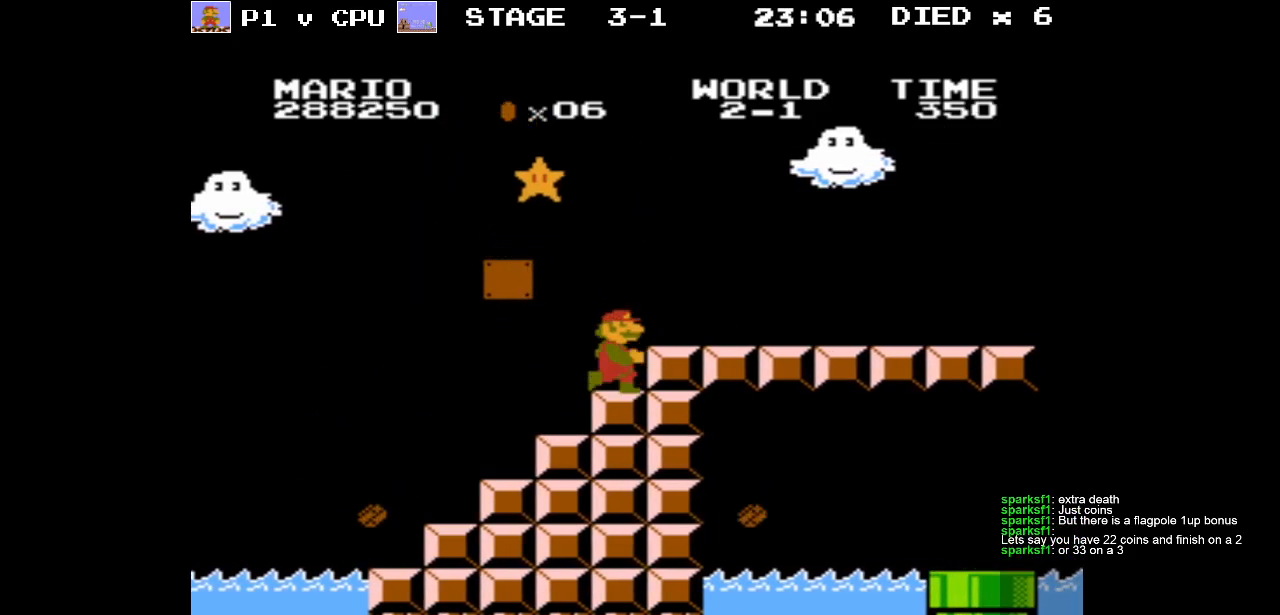
{"buttons": ["A", "DPAD_RIGHT"], "events": [[250, "A", "down"], [267, "DPAD_RIGHT", "down"]]}